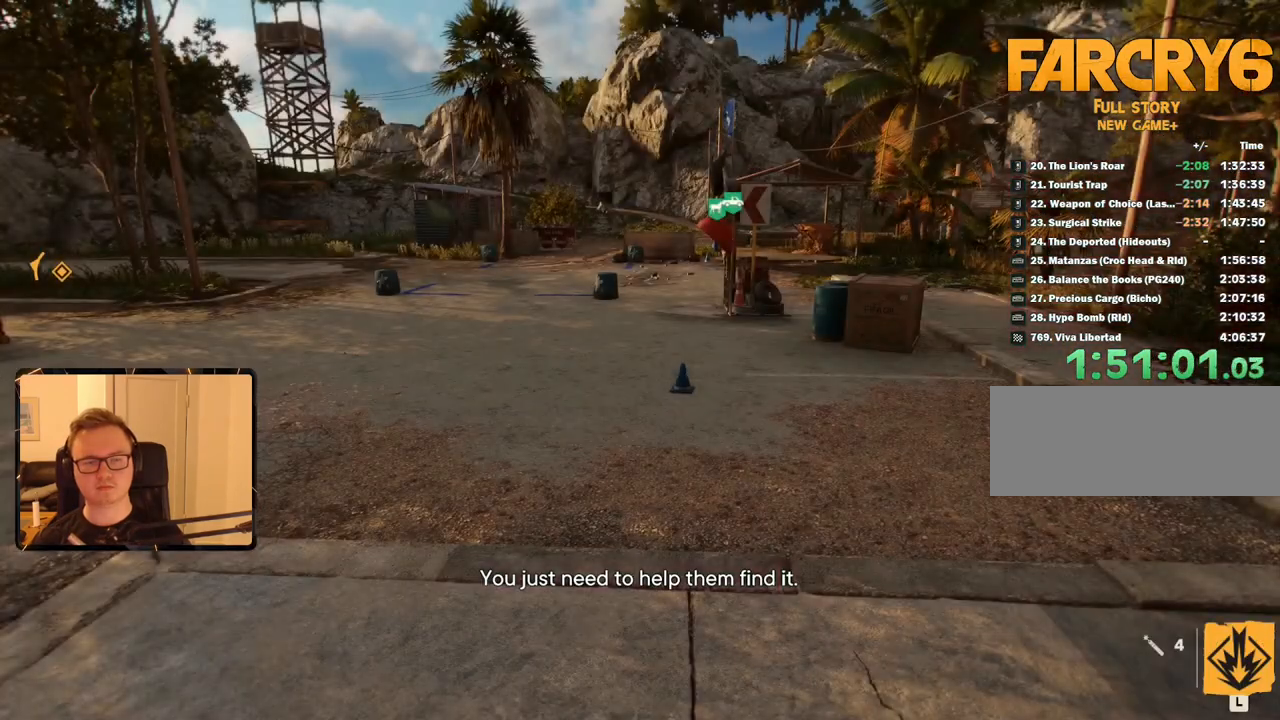
Gameplay with keyboard and mouse; each line is a JSON object with the keys and mouse buttons held at the frame after it. "events" lists presses ("down") and releases ("up") of "1", "2", "3", "4", "5", "6", "7", "8", "9", "a", "alt", "b", "c", "caps_lock", "ctrl", "d", "e", "escape", "f", "g", "h", "m", "n", "q", "r", "return", "s", "shift", "space", "t", "tab", "v", "w", "x", "y", "z", "mouse_left", "mouse_right", "mouse_mb4", "mouse_mb5", "mouse_wheel_up" and "mouse_wheel_down" between this image and that frame as [ms after this image, input, new state], when the widget could be followed in between. "mouse_left", "mouse_right", "mouse_mb4", "mouse_mb5", "mouse_wheel_up", "mouse_wheel_down" = the "left", "right", "mb4", "mb5", "wheel_up", "wheel_down" buttons of the "mouse" list. No other keys are recorded. Mouse movement is not recorded.
{"keys": ["w"], "mouse": [], "events": [[500, "w", "down"]]}
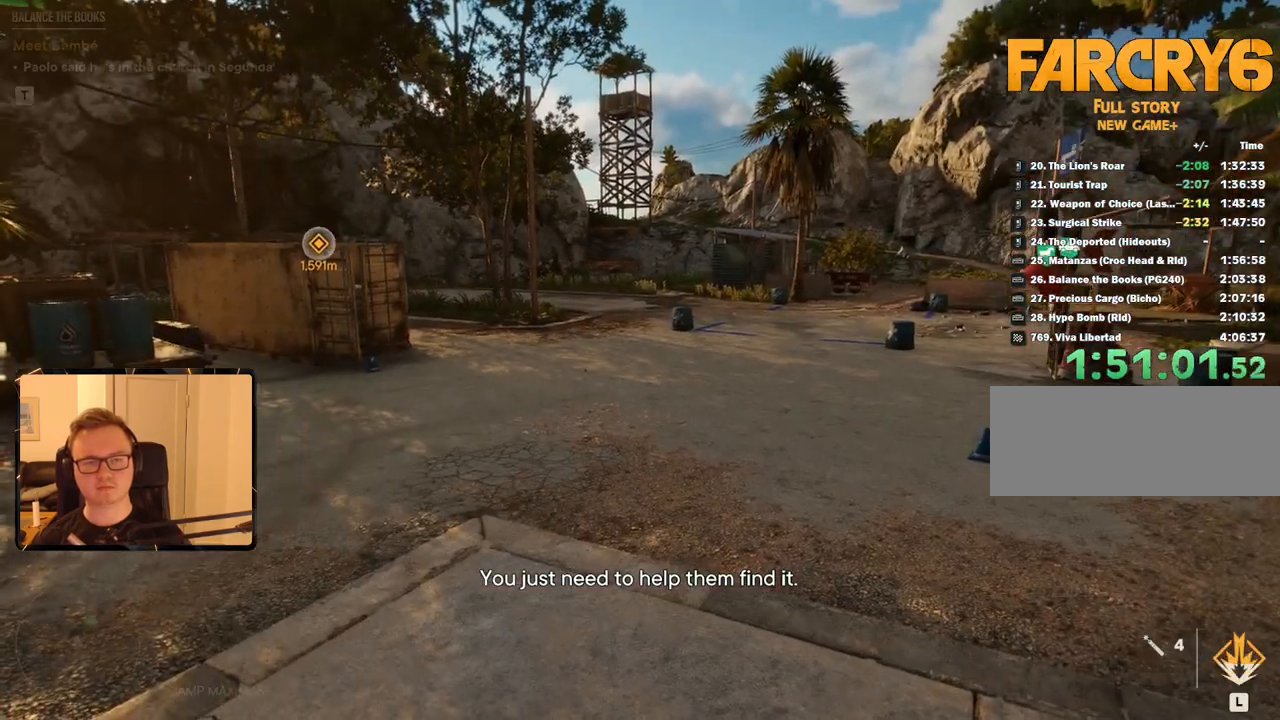
{"keys": [], "mouse": [], "events": [[83, "w", "up"]]}
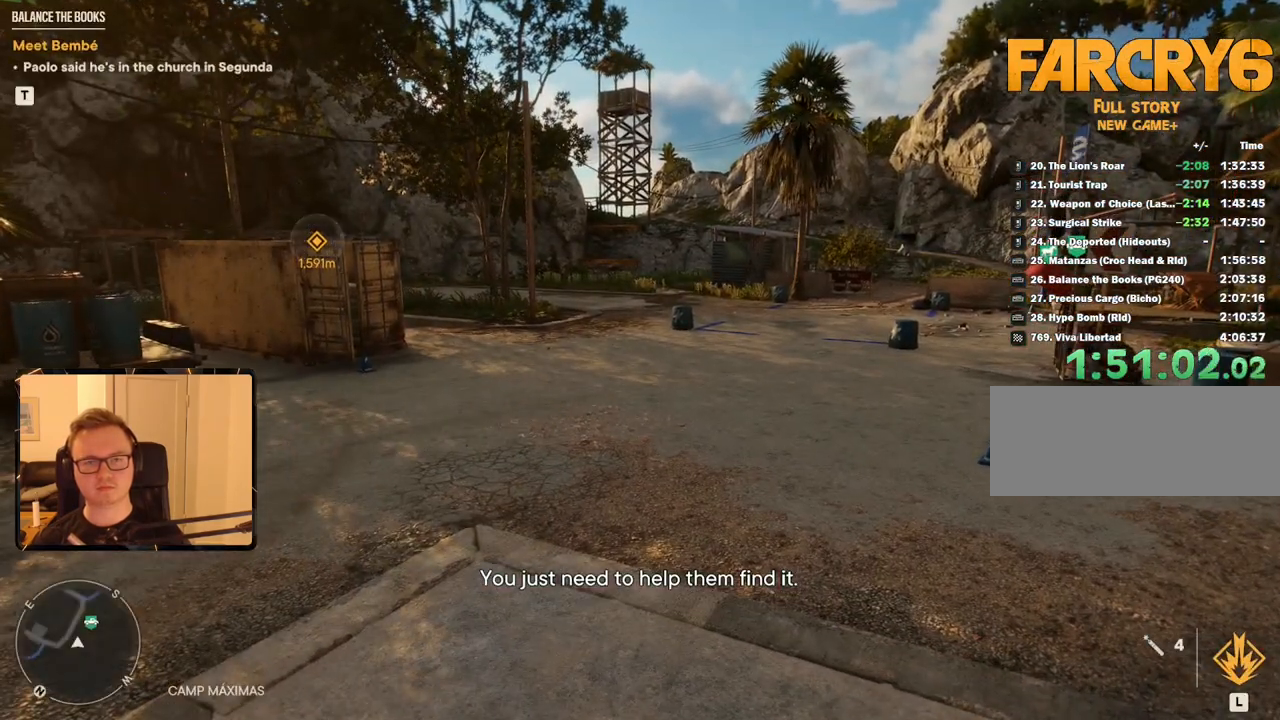
{"keys": [], "mouse": [], "events": []}
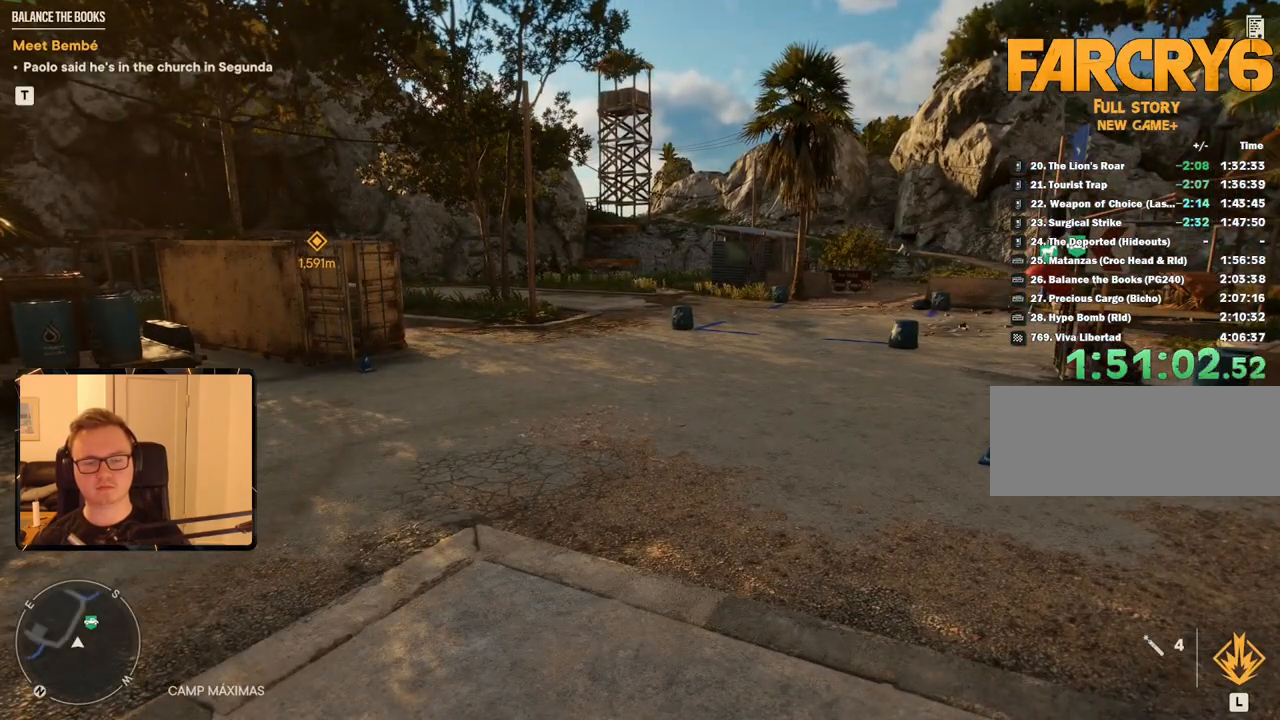
{"keys": [], "mouse": [], "events": []}
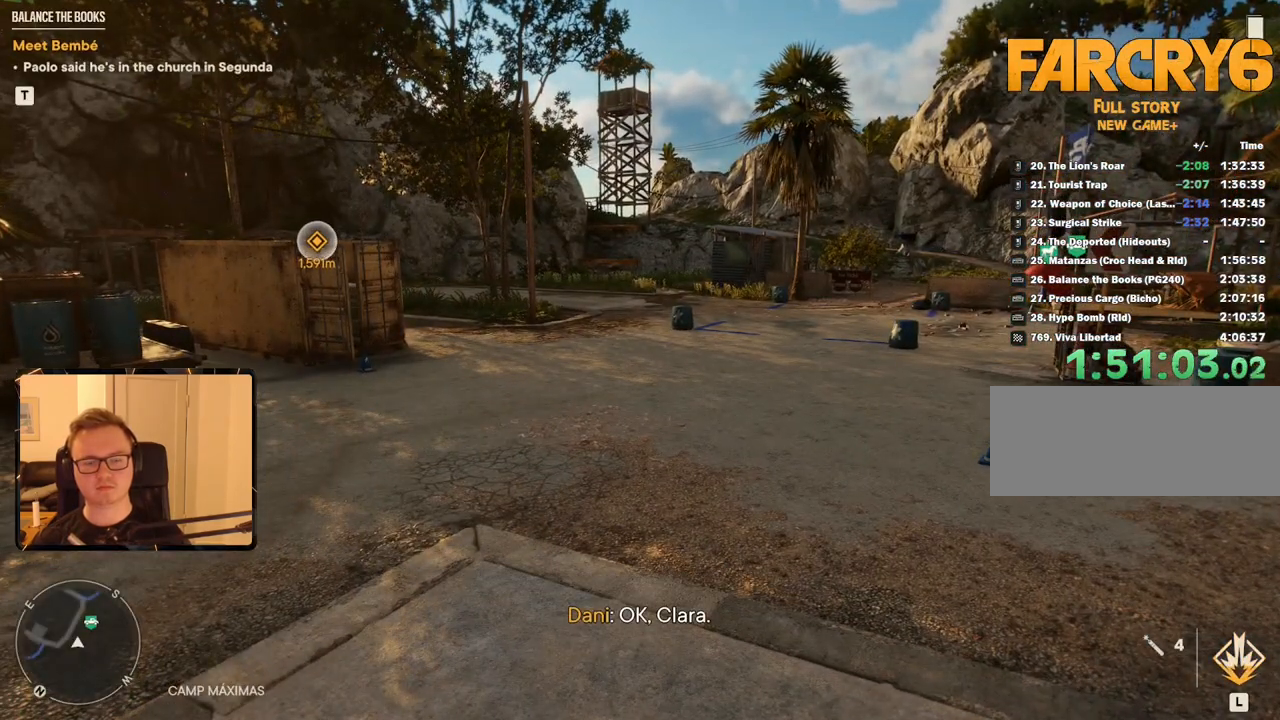
{"keys": [], "mouse": [], "events": [[233, "escape", "down"], [317, "escape", "up"]]}